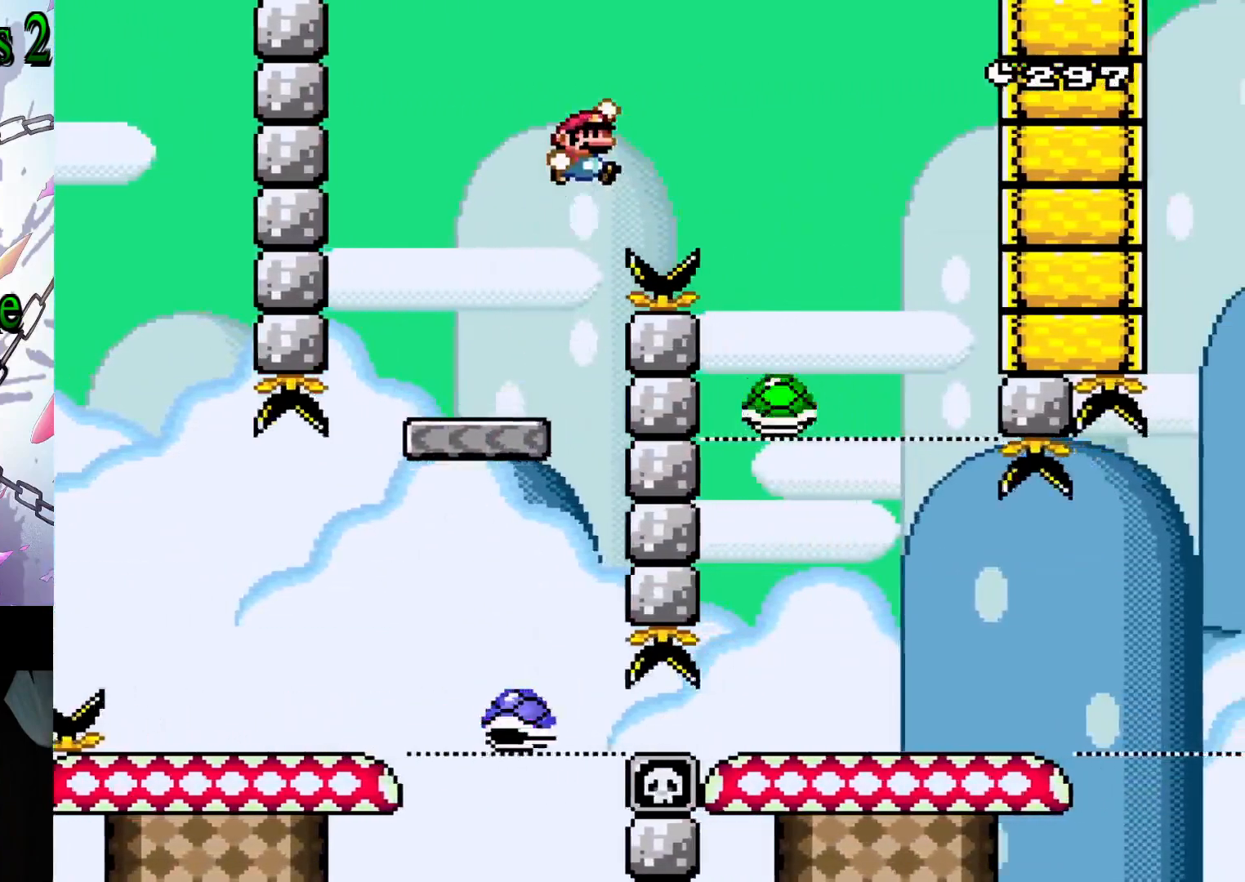
Gameplay with a controller (Nintendo layout); each line is a JSON object with the inputs held at the frame after it. "events" lists button and stick changes between this image and that frame as [ms after this image, input, new state], when the widget could be followed in between. Not read: L3 R3.
{"buttons": ["Y"], "events": [[367, "DPAD_RIGHT", "up"], [467, "B", "up"]]}
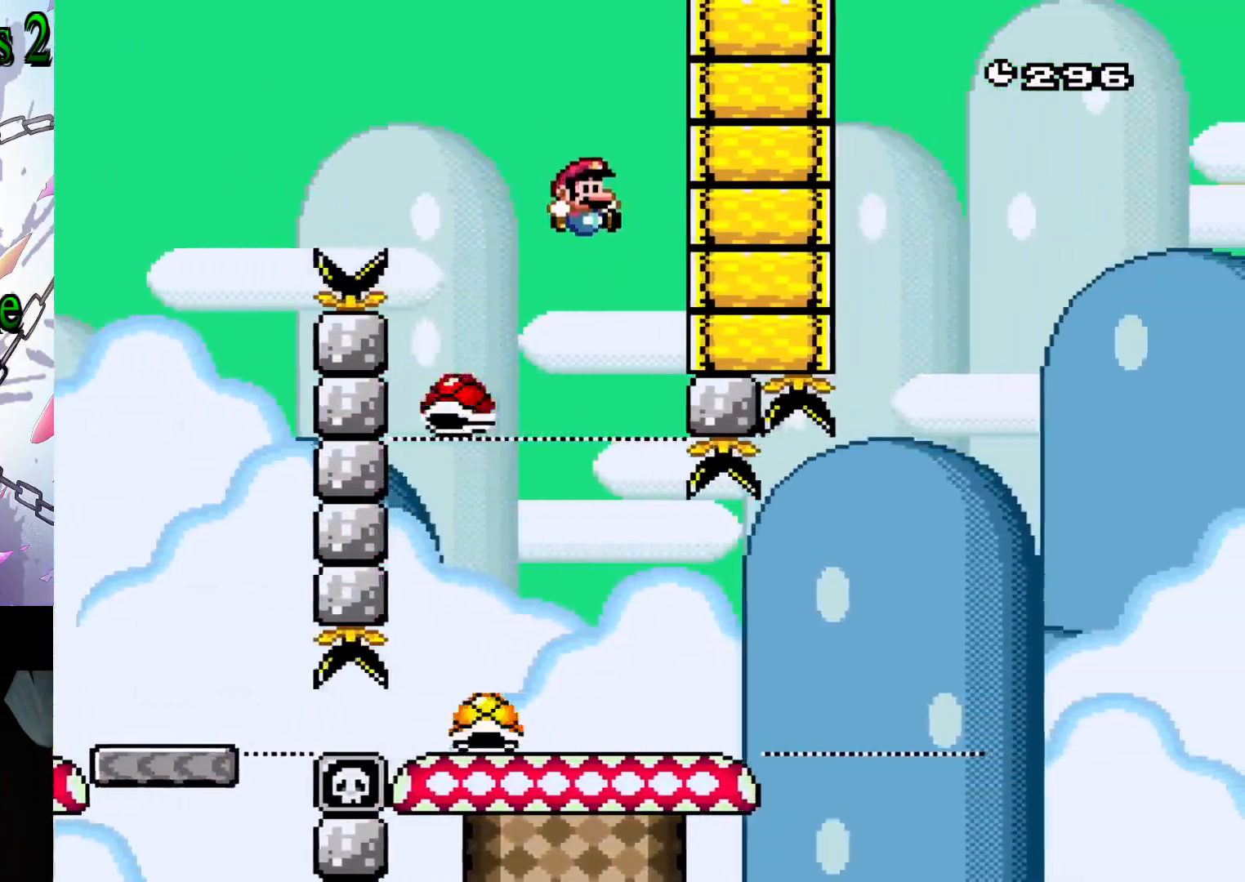
{"buttons": ["Y"], "events": [[17, "DPAD_LEFT", "down"], [367, "DPAD_LEFT", "up"]]}
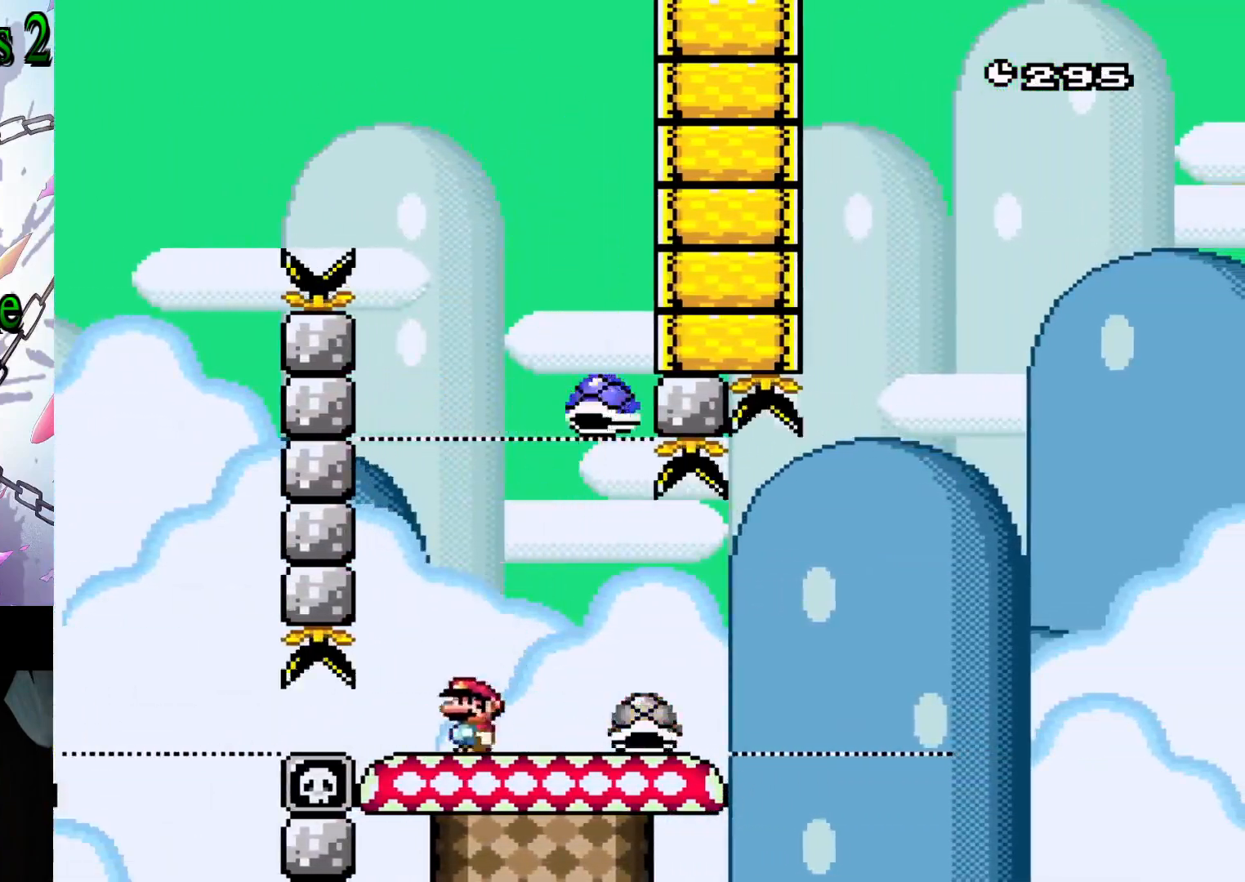
{"buttons": ["Y"], "events": [[17, "DPAD_RIGHT", "down"], [67, "B", "down"], [167, "B", "up"], [467, "DPAD_RIGHT", "up"]]}
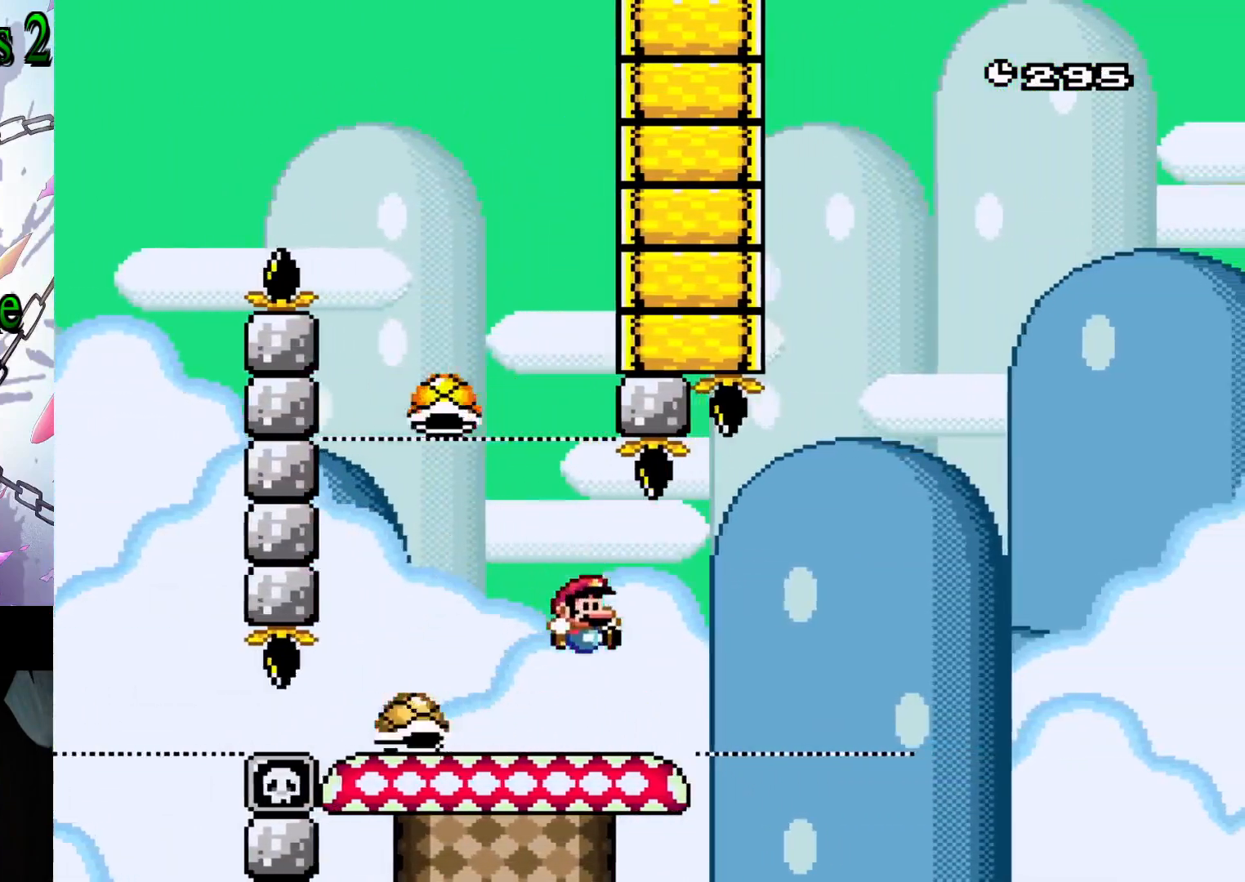
{"buttons": ["Y"], "events": [[183, "B", "down"], [250, "DPAD_LEFT", "down"], [300, "B", "up"], [383, "DPAD_LEFT", "up"]]}
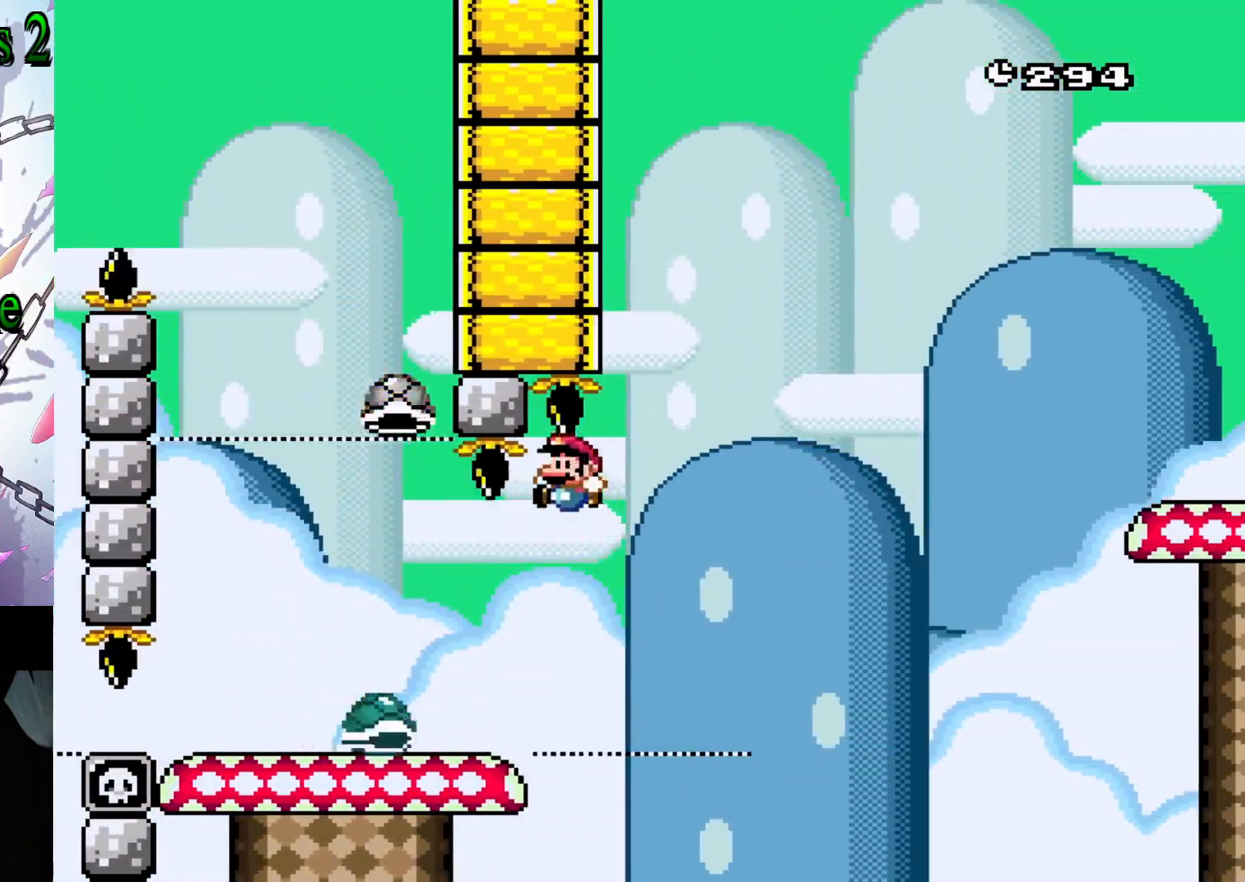
{"buttons": ["B", "Y", "DPAD_RIGHT"], "events": [[300, "DPAD_RIGHT", "down"], [400, "B", "down"]]}
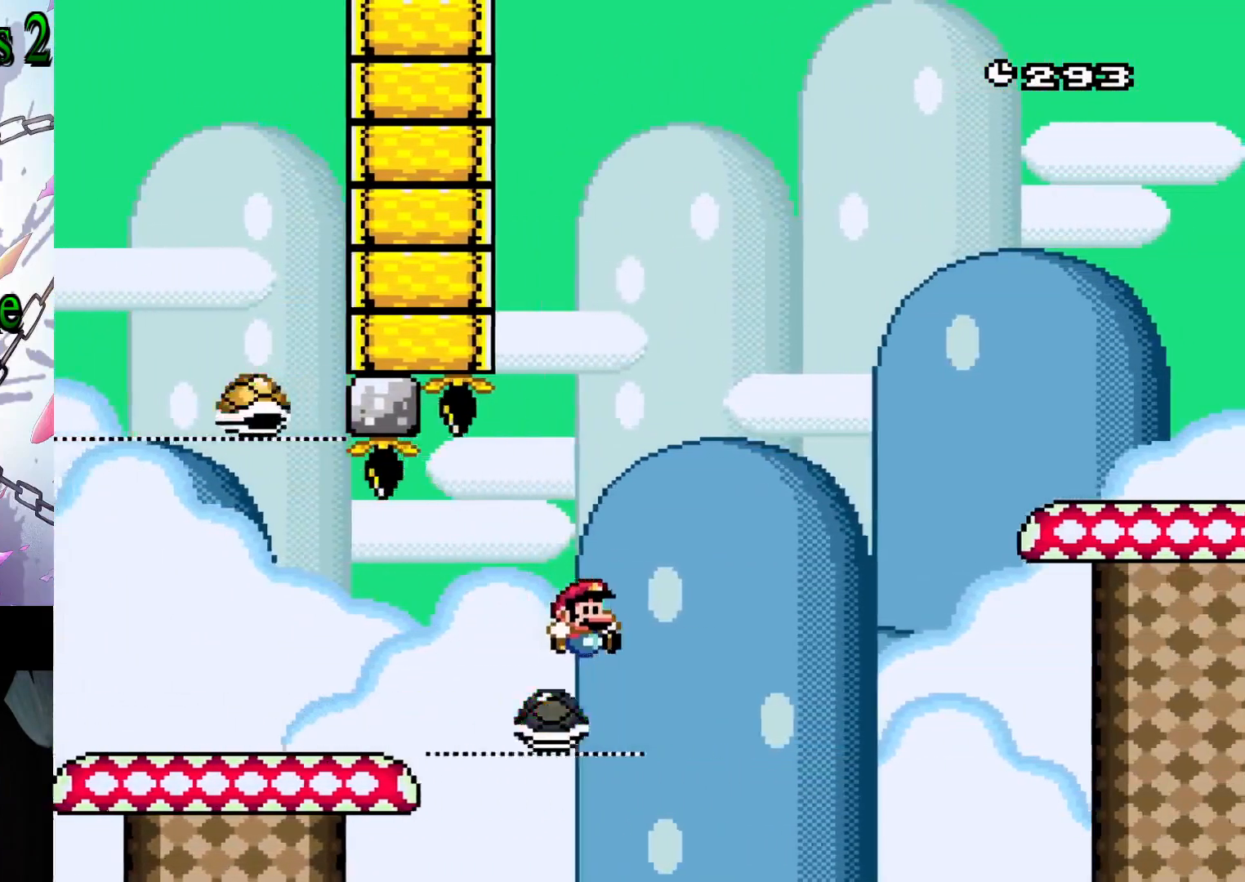
{"buttons": ["B", "Y", "DPAD_RIGHT"], "events": []}
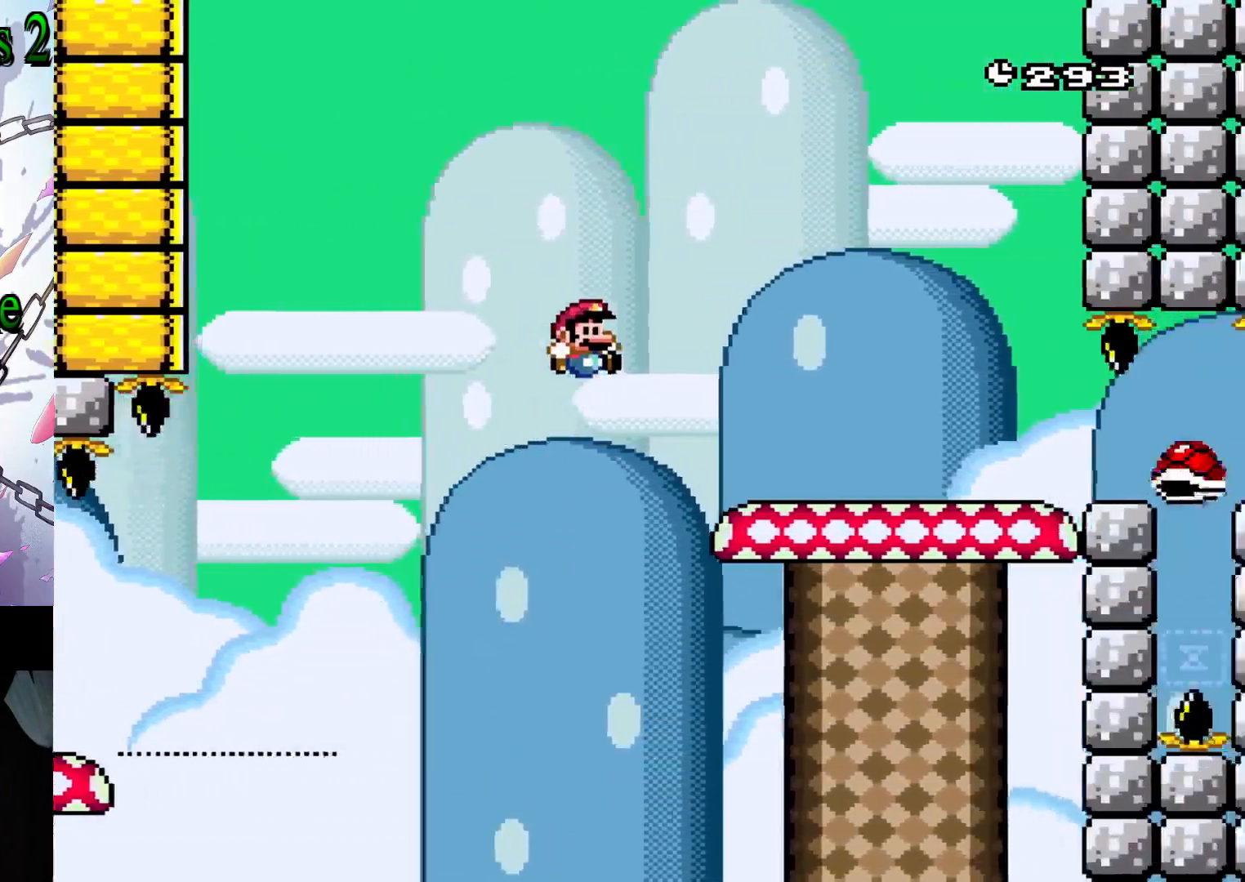
{"buttons": ["Y"], "events": [[233, "B", "up"], [433, "DPAD_RIGHT", "up"]]}